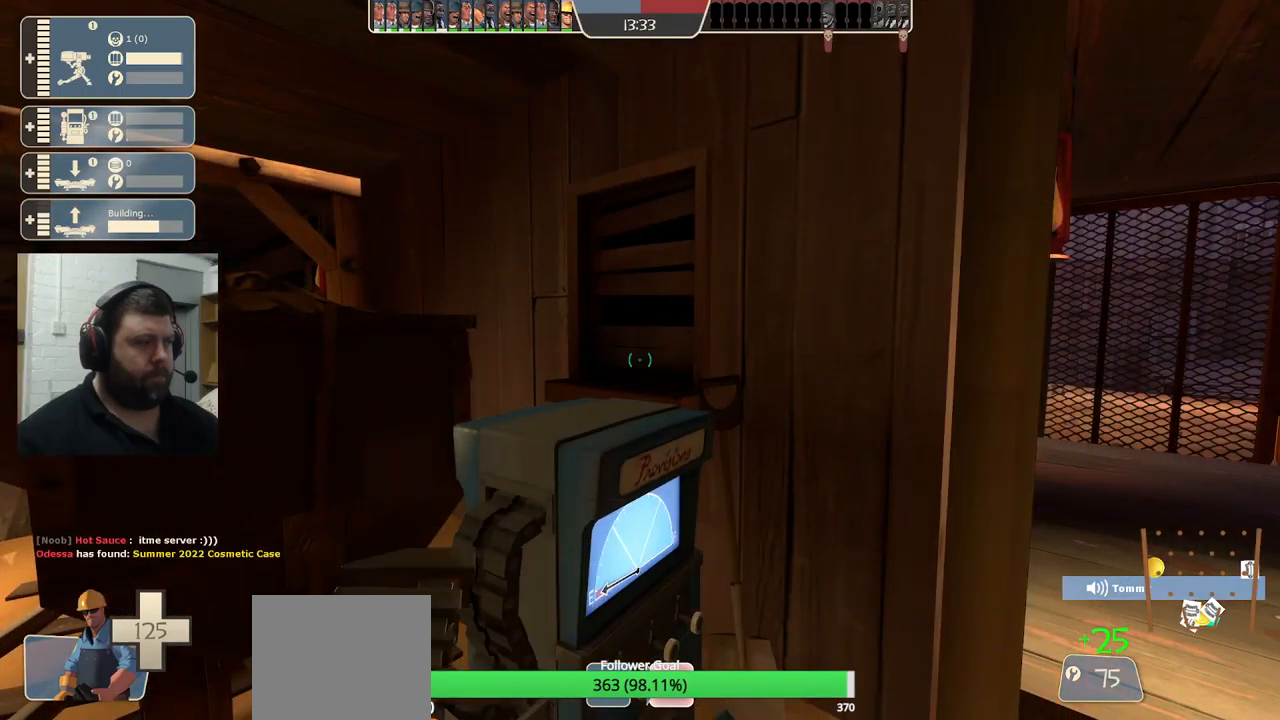
Gameplay with a controller (PlayStation layout); each line is a JSON object with the inputs held at the frame after it. "events" lists button and stick changes between this image and that frame as [ms after this image, input, new state], when the widget could be followed in between.
{"buttons": ["R2"], "left_stick": "center", "right_stick": "center", "events": []}
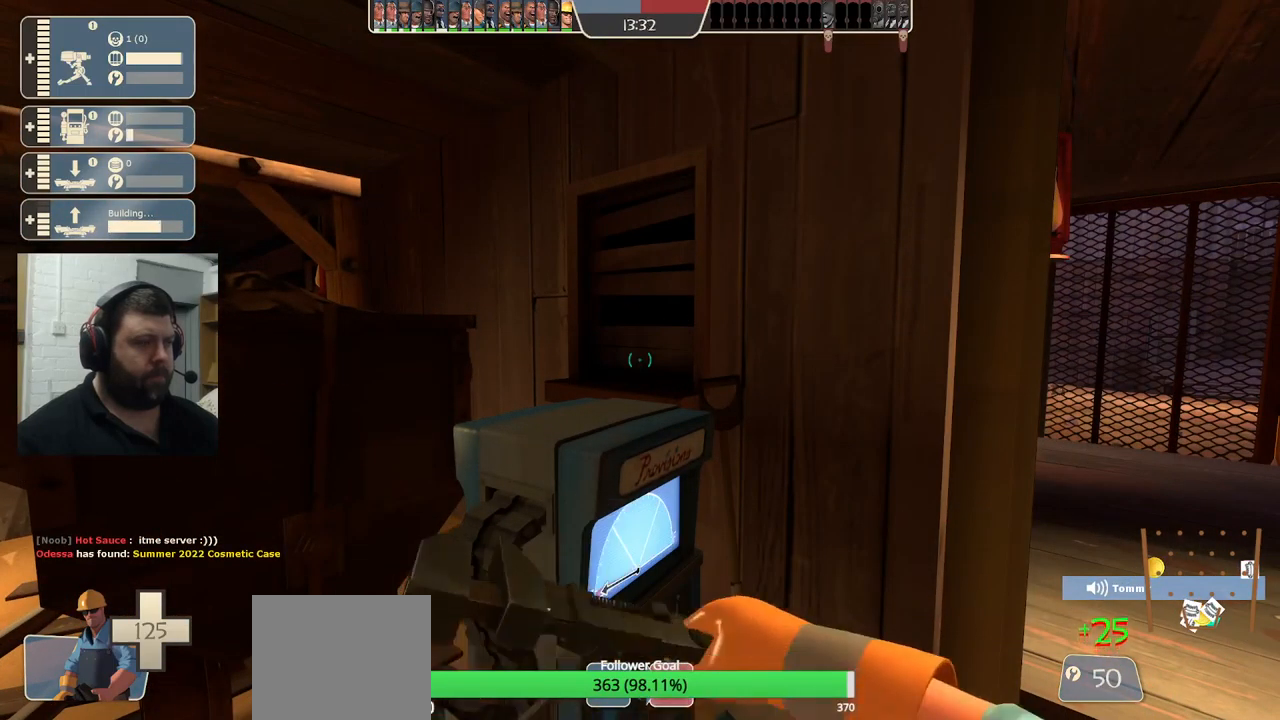
{"buttons": ["R2"], "left_stick": "center", "right_stick": "center", "events": []}
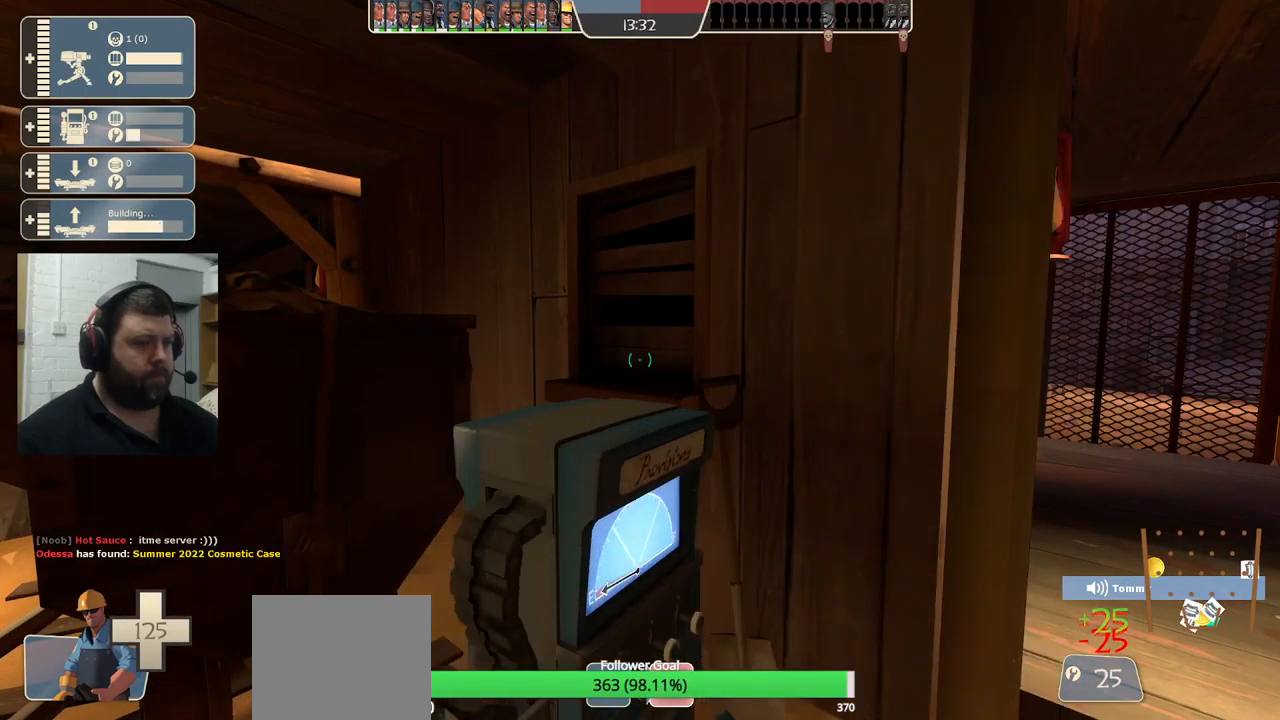
{"buttons": ["R2"], "left_stick": "center", "right_stick": "center", "events": []}
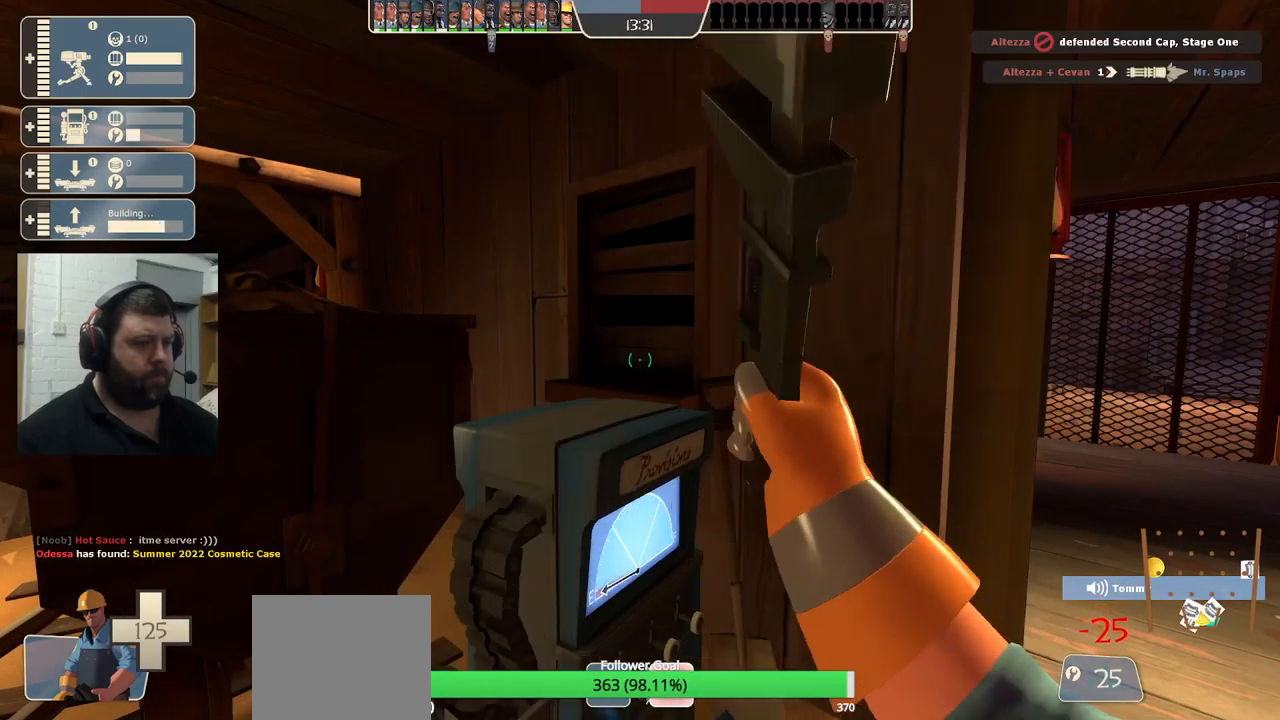
{"buttons": [], "left_stick": "up", "right_stick": "center", "events": [[33, "left_stick", "down-right"], [66, "R2", "up"], [216, "left_stick", "up-right"], [366, "left_stick", "up"]]}
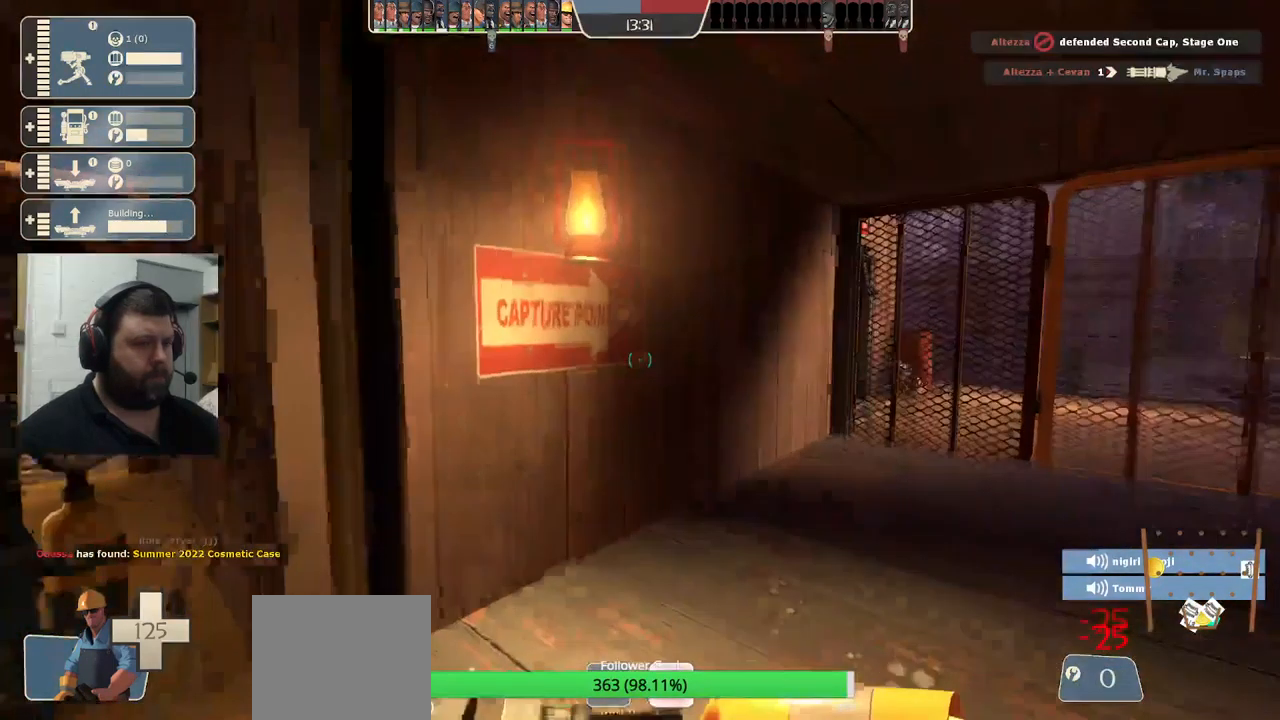
{"buttons": [], "left_stick": "up-left", "right_stick": "left", "events": [[233, "left_stick", "down-left"], [283, "right_stick", "left"], [450, "left_stick", "up-left"]]}
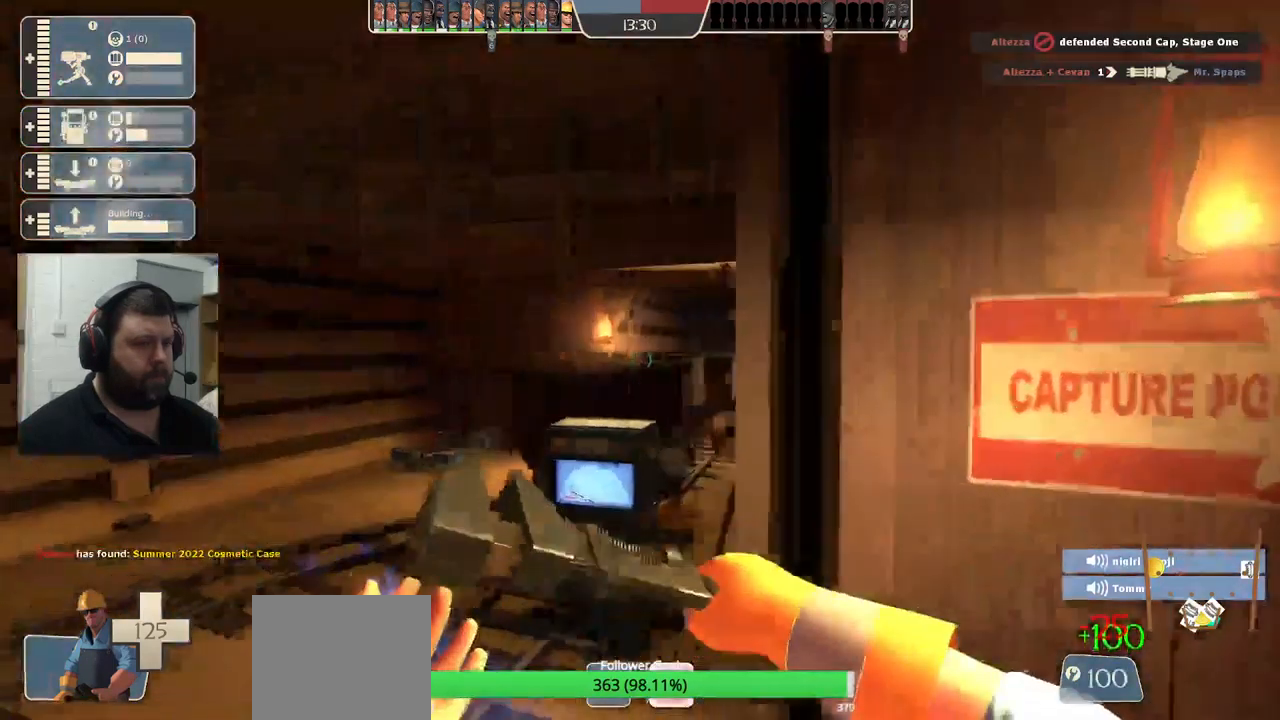
{"buttons": ["R2"], "left_stick": "center", "right_stick": "center", "events": [[133, "right_stick", "center"], [183, "right_stick", "right"], [300, "R2", "down"], [350, "right_stick", "center"], [366, "left_stick", "center"]]}
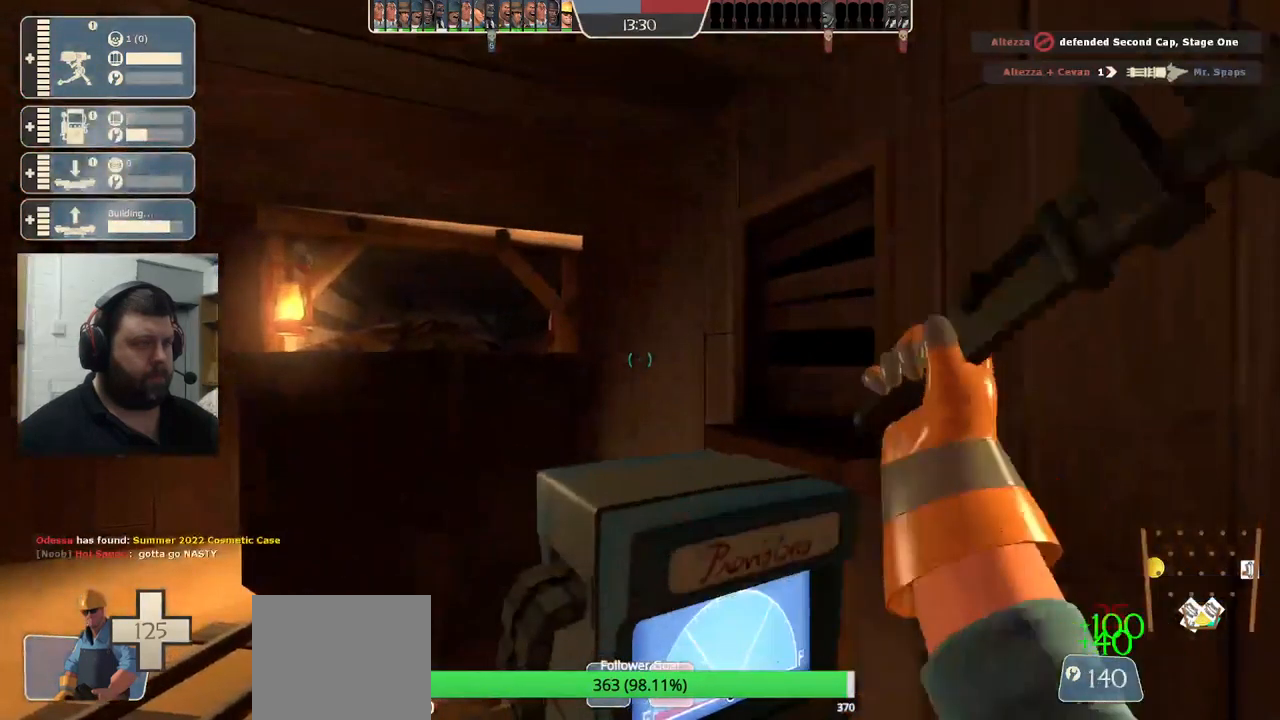
{"buttons": ["R2"], "left_stick": "center", "right_stick": "center", "events": []}
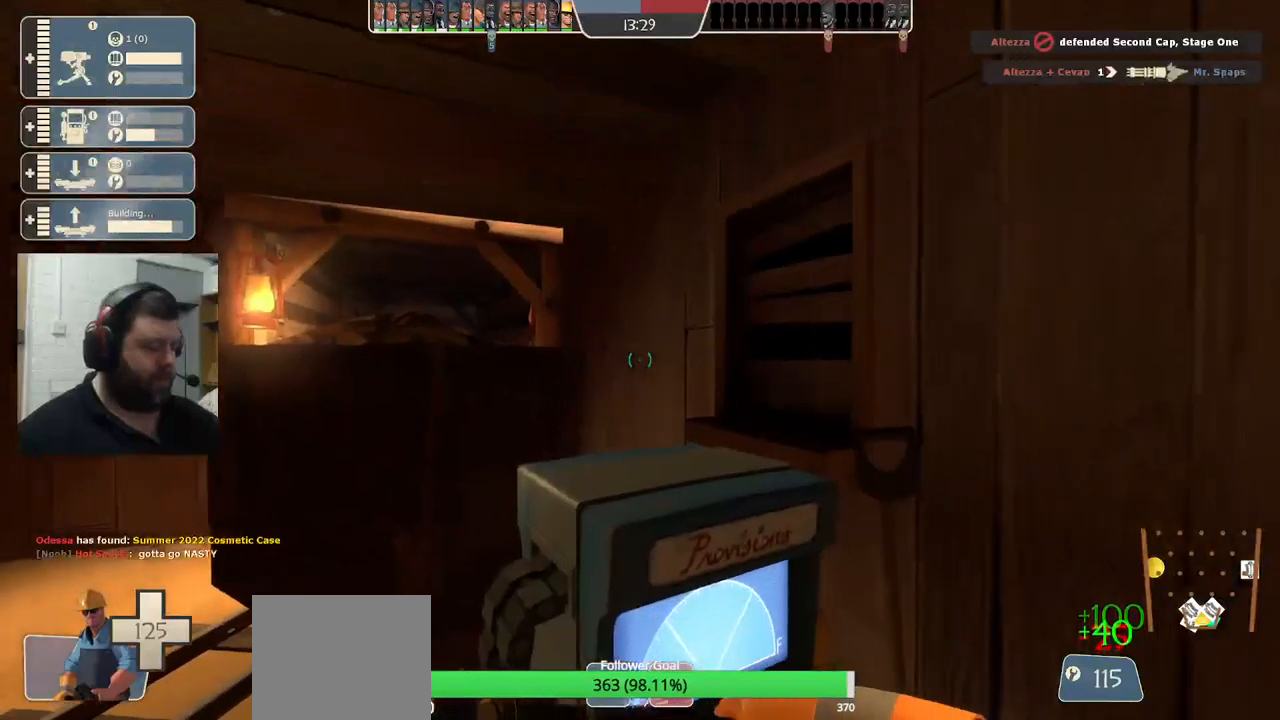
{"buttons": ["R2"], "left_stick": "center", "right_stick": "center", "events": []}
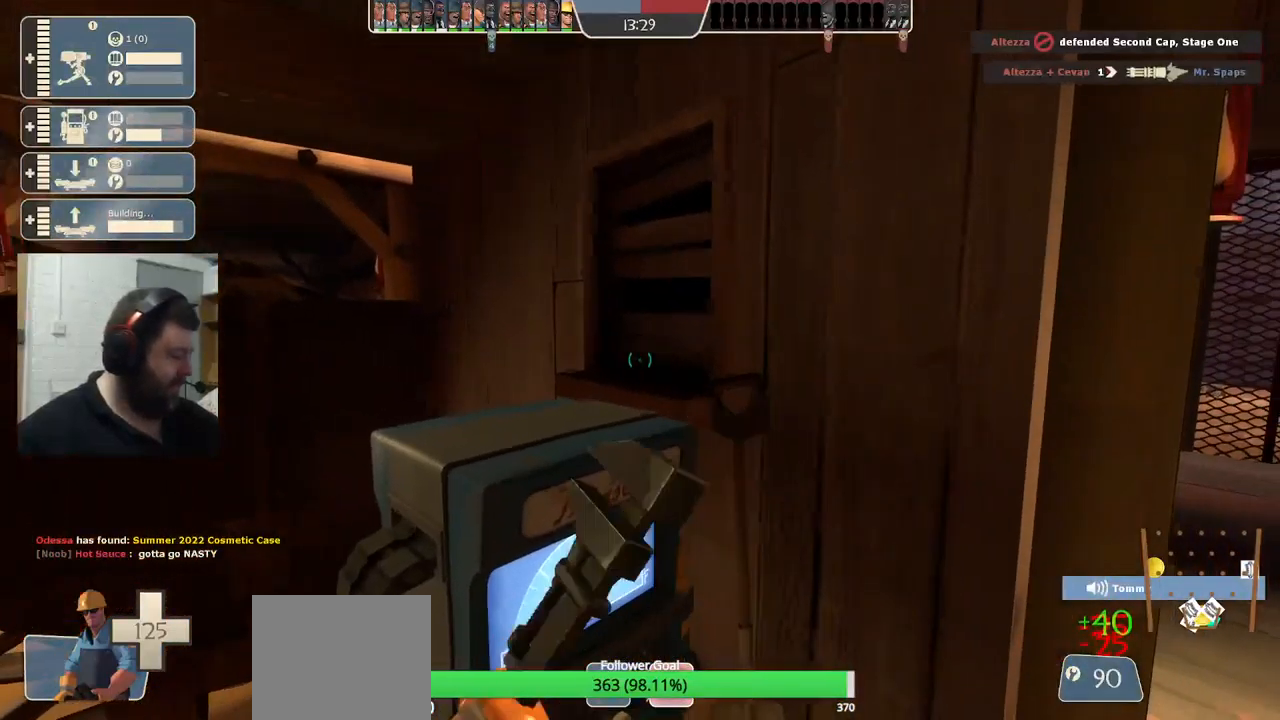
{"buttons": ["R2"], "left_stick": "center", "right_stick": "center", "events": []}
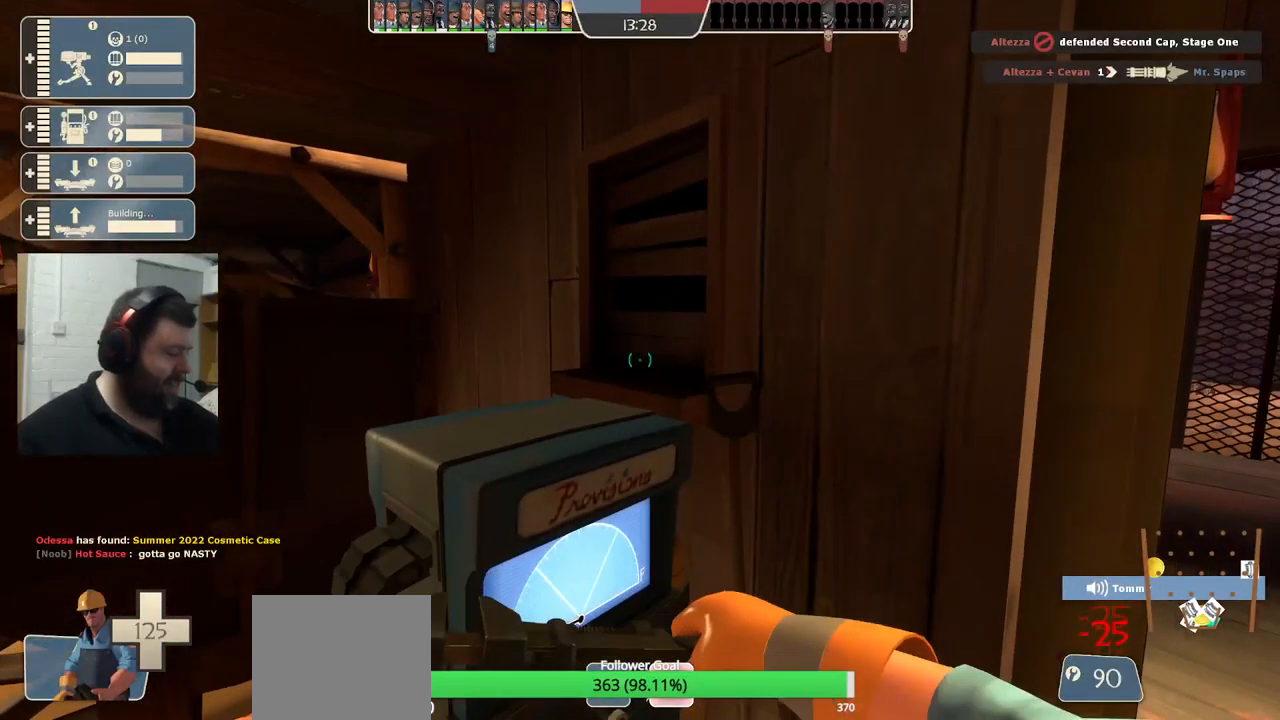
{"buttons": ["R2"], "left_stick": "down-right", "right_stick": "right", "events": [[350, "right_stick", "right"], [500, "left_stick", "down-right"]]}
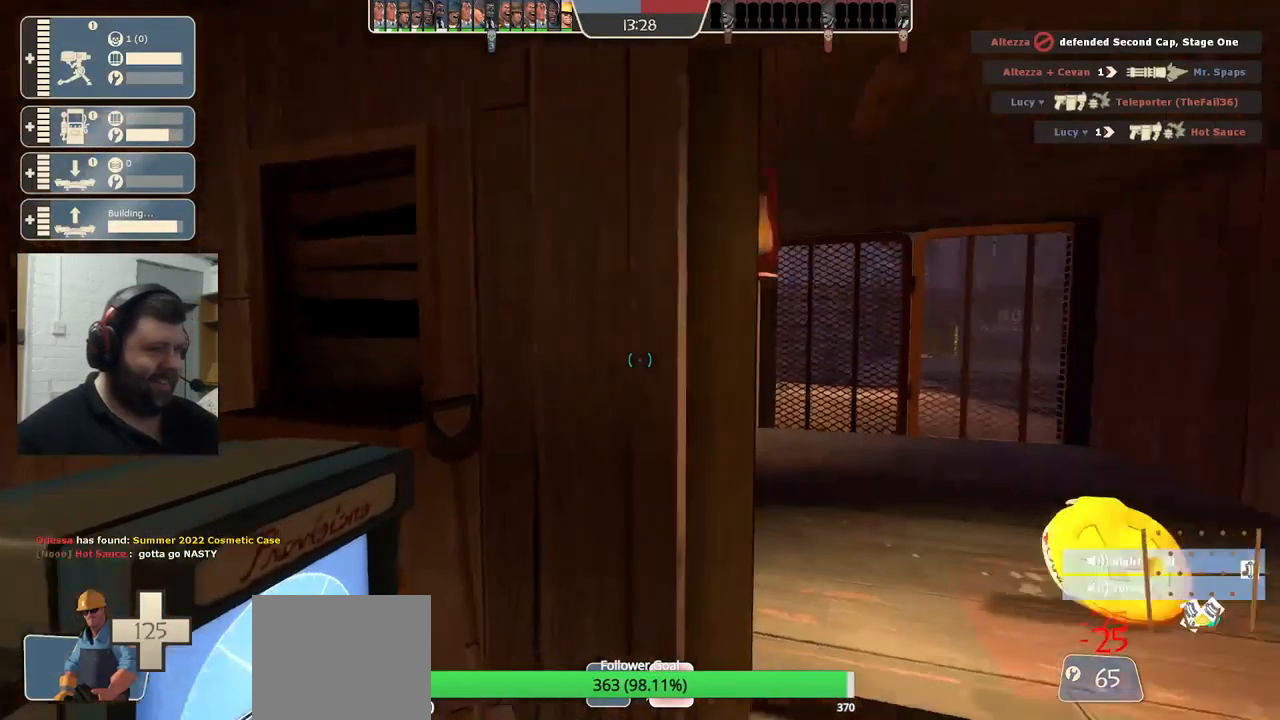
{"buttons": [], "left_stick": "up-right", "right_stick": "center", "events": [[33, "R2", "up"], [117, "right_stick", "center"], [383, "left_stick", "up-right"]]}
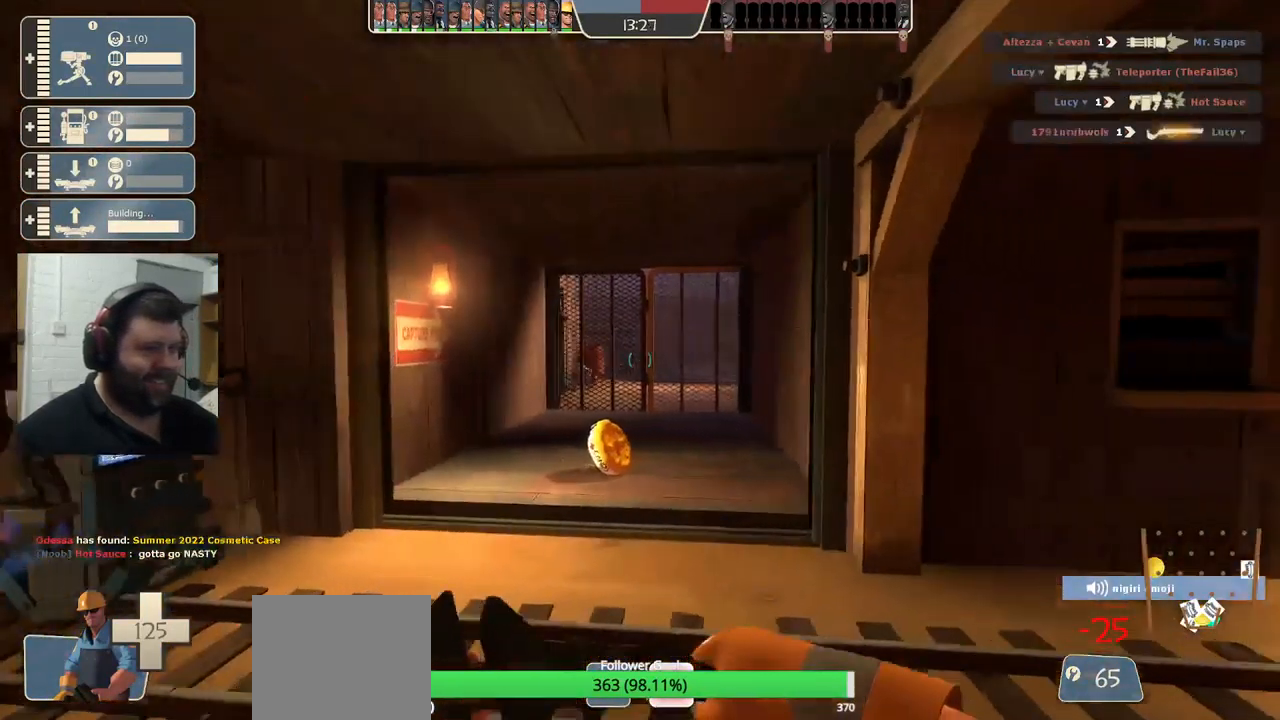
{"buttons": [], "left_stick": "up", "right_stick": "center", "events": [[33, "left_stick", "up"]]}
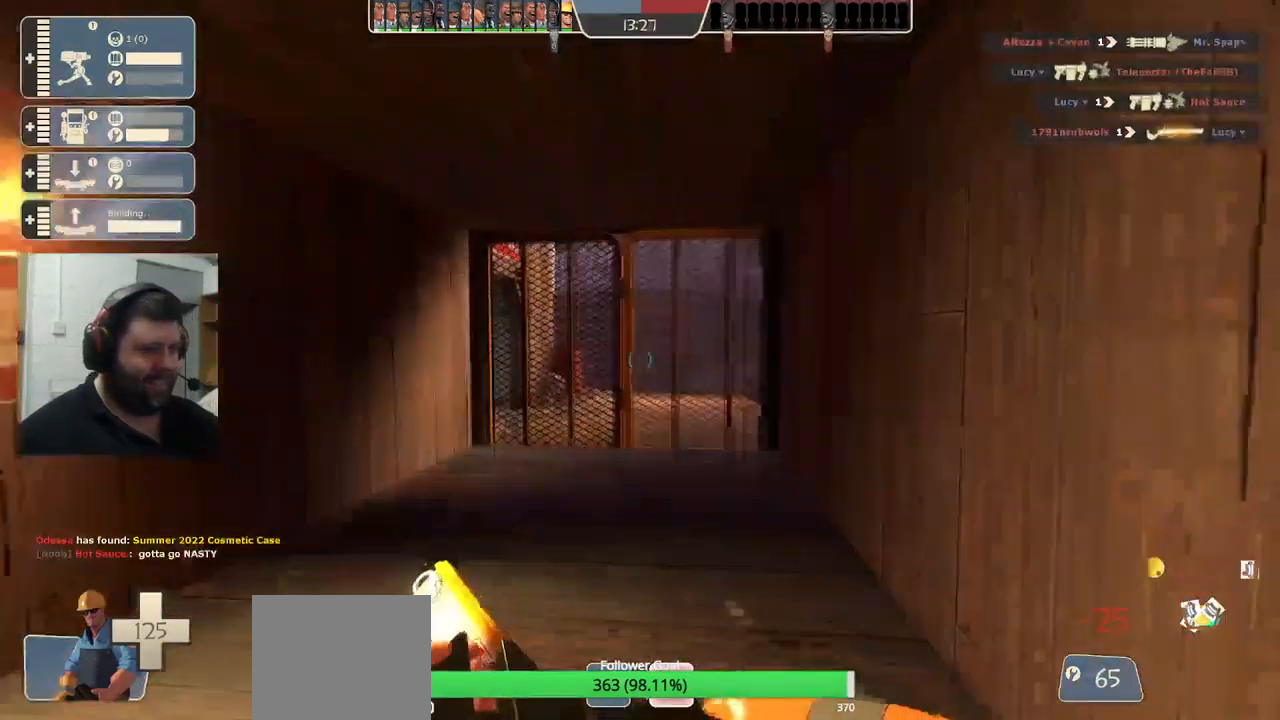
{"buttons": [], "left_stick": "down", "right_stick": "center", "events": [[200, "left_stick", "down"]]}
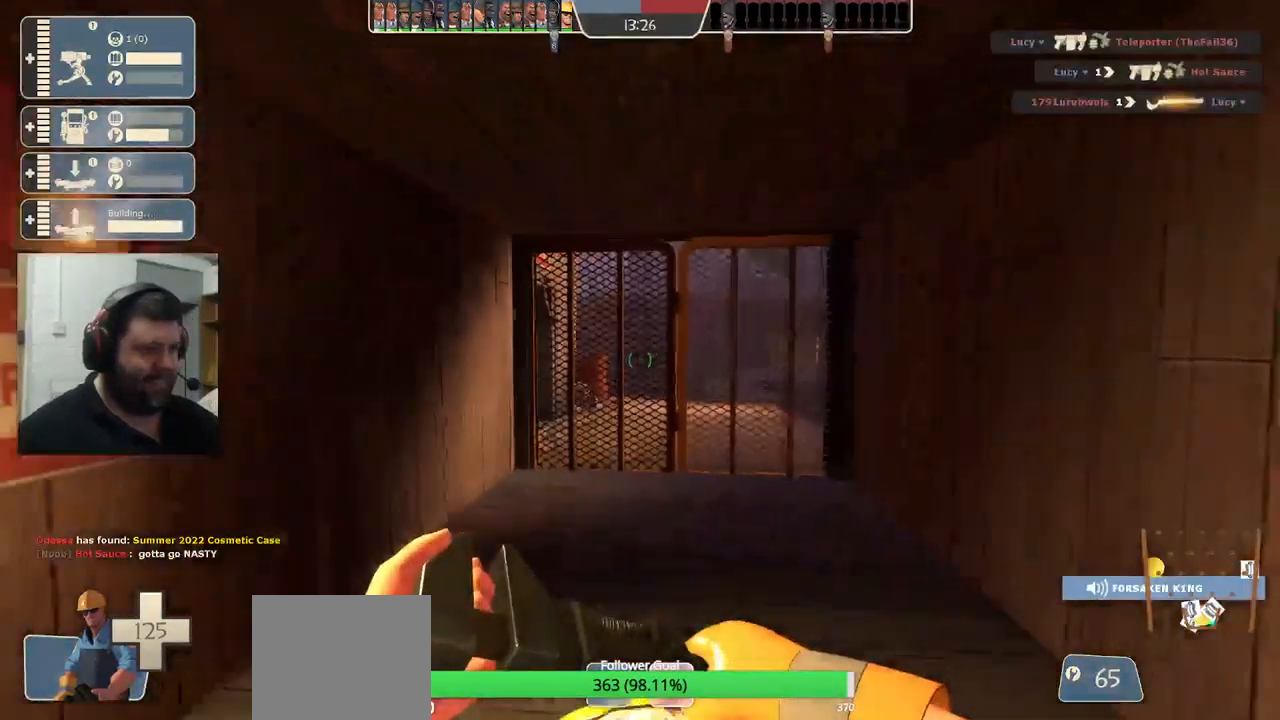
{"buttons": [], "left_stick": "up-left", "right_stick": "left", "events": [[317, "right_stick", "left"], [450, "left_stick", "left"], [500, "left_stick", "up-left"]]}
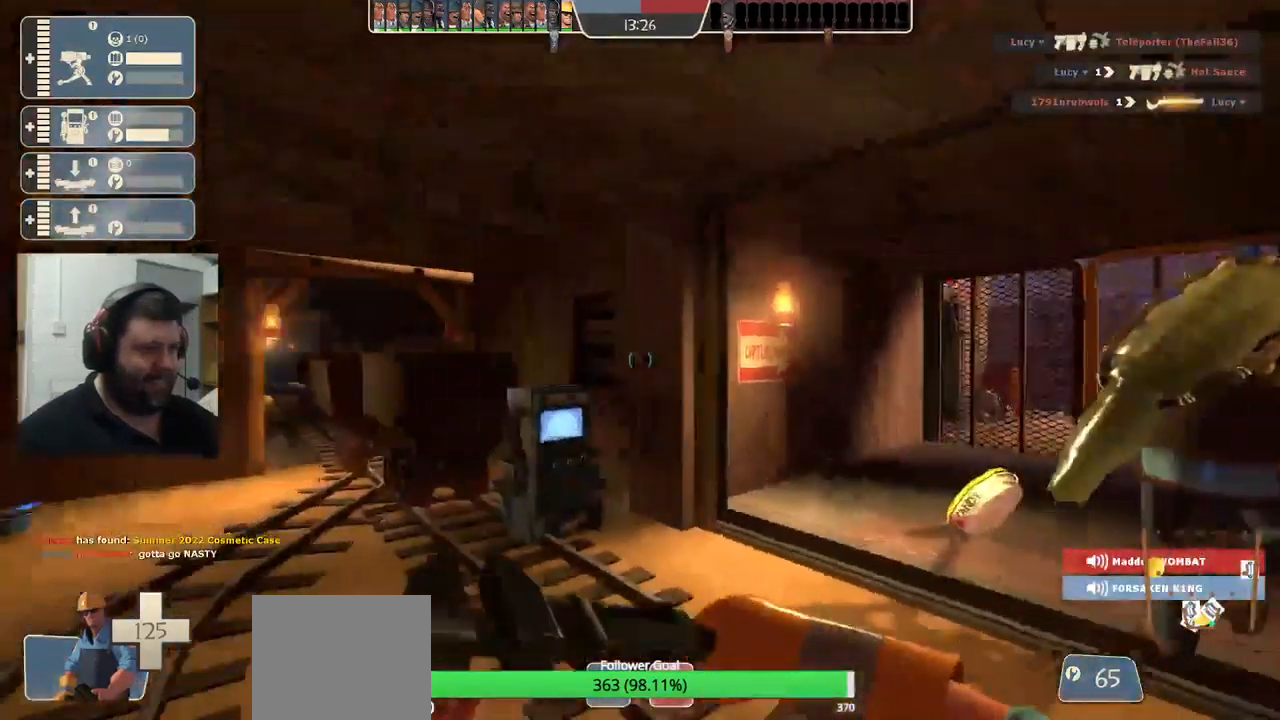
{"buttons": ["TRIANGLE"], "left_stick": "up-left", "right_stick": "center", "events": [[133, "left_stick", "up"], [467, "TRIANGLE", "down"], [467, "left_stick", "up-left"], [500, "right_stick", "center"]]}
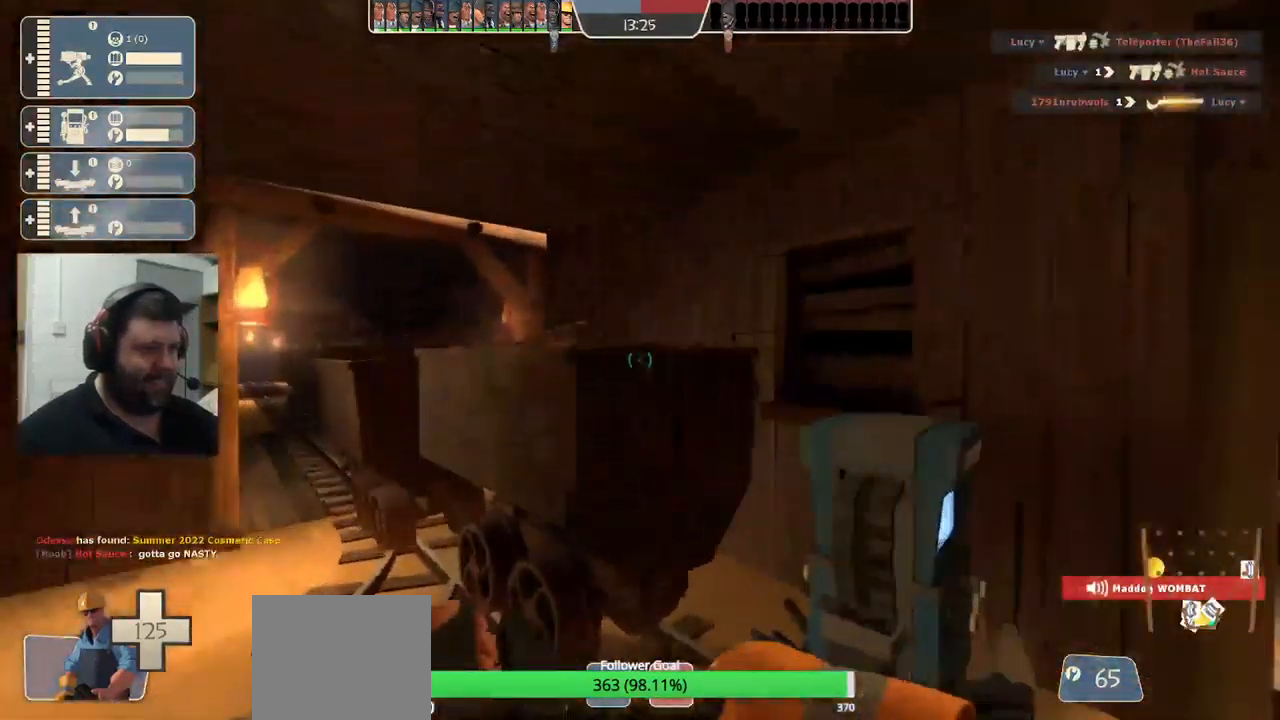
{"buttons": ["TRIANGLE"], "left_stick": "down-right", "right_stick": "center", "events": [[267, "left_stick", "down-right"]]}
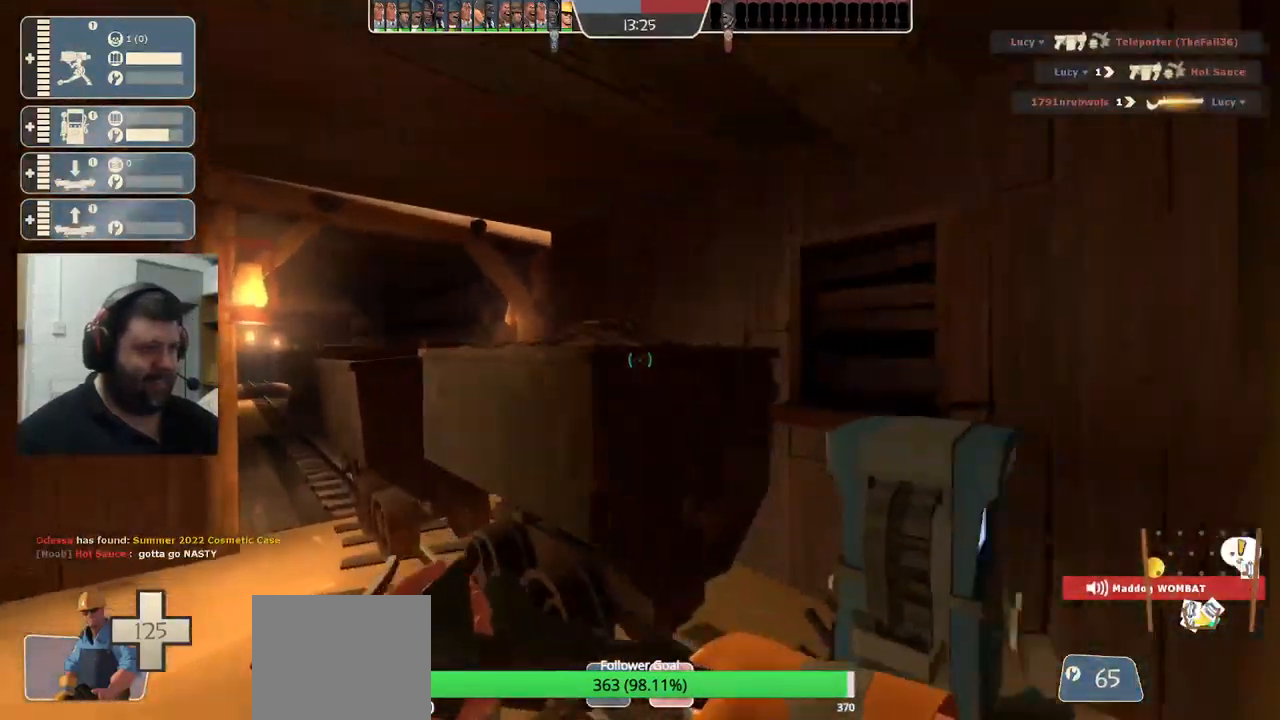
{"buttons": ["TRIANGLE"], "left_stick": "center", "right_stick": "center", "events": [[50, "left_stick", "up-right"], [117, "left_stick", "up"], [284, "left_stick", "up-left"], [417, "left_stick", "center"]]}
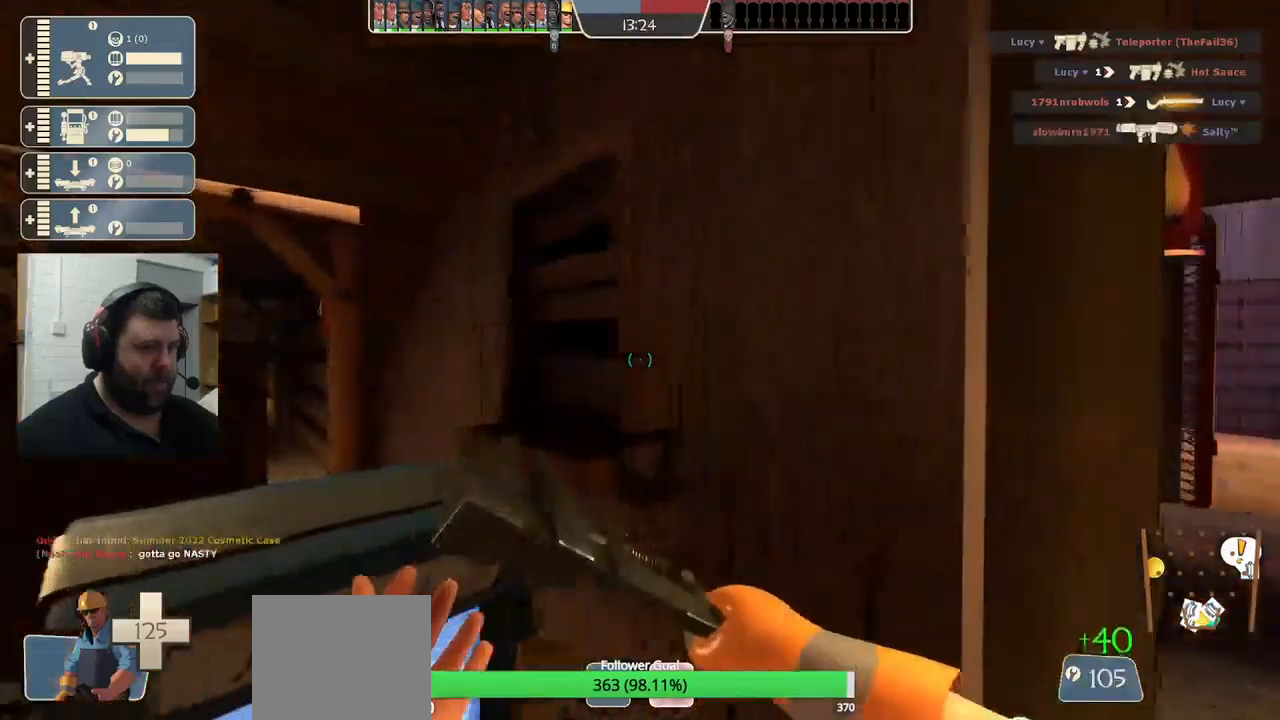
{"buttons": ["TRIANGLE"], "left_stick": "up-left", "right_stick": "center", "events": [[150, "left_stick", "left"], [234, "left_stick", "down-left"], [500, "left_stick", "up-left"]]}
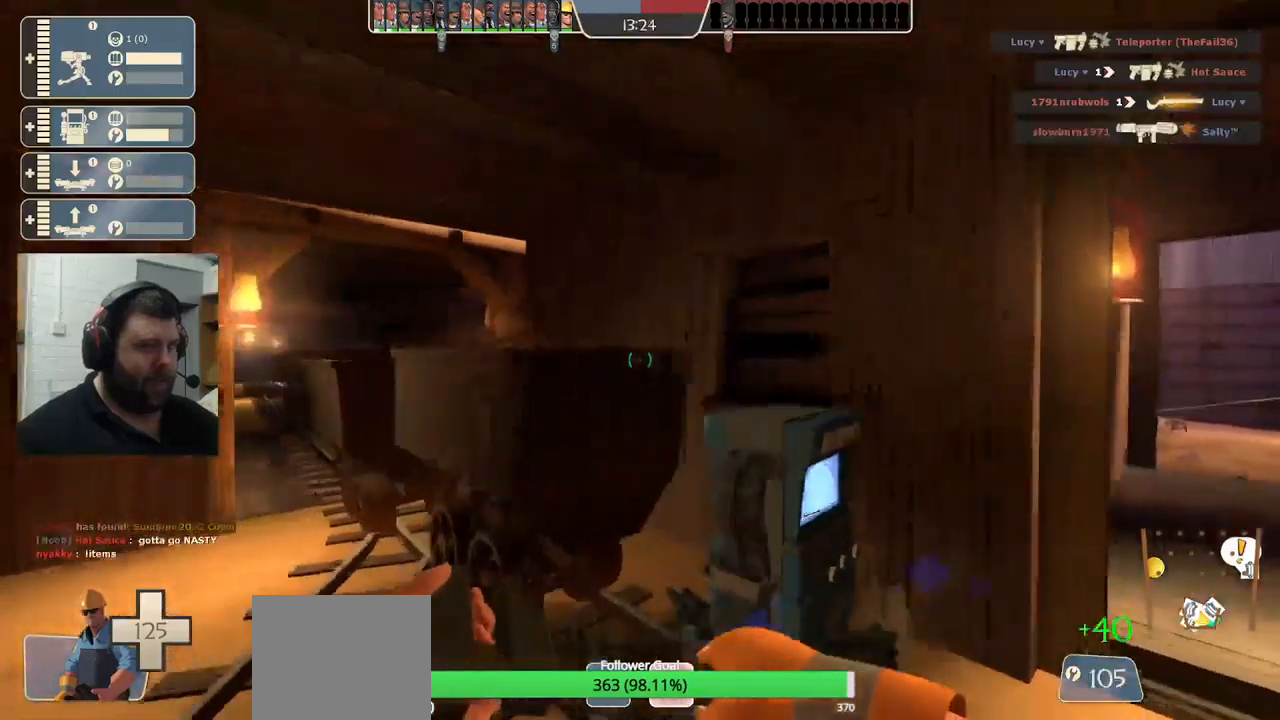
{"buttons": [], "left_stick": "up-right", "right_stick": "center", "events": [[84, "left_stick", "center"], [417, "left_stick", "up-right"], [467, "TRIANGLE", "up"]]}
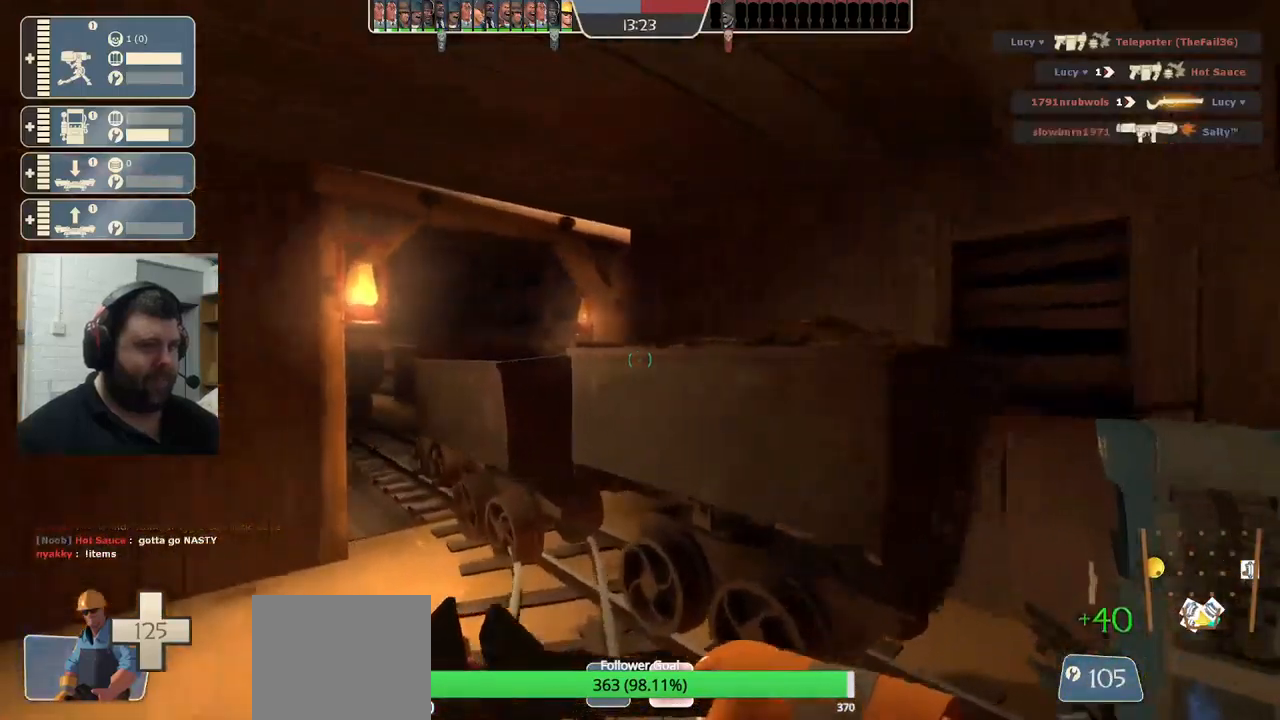
{"buttons": [], "left_stick": "center", "right_stick": "center", "events": [[284, "left_stick", "center"], [284, "right_stick", "left"], [467, "right_stick", "center"]]}
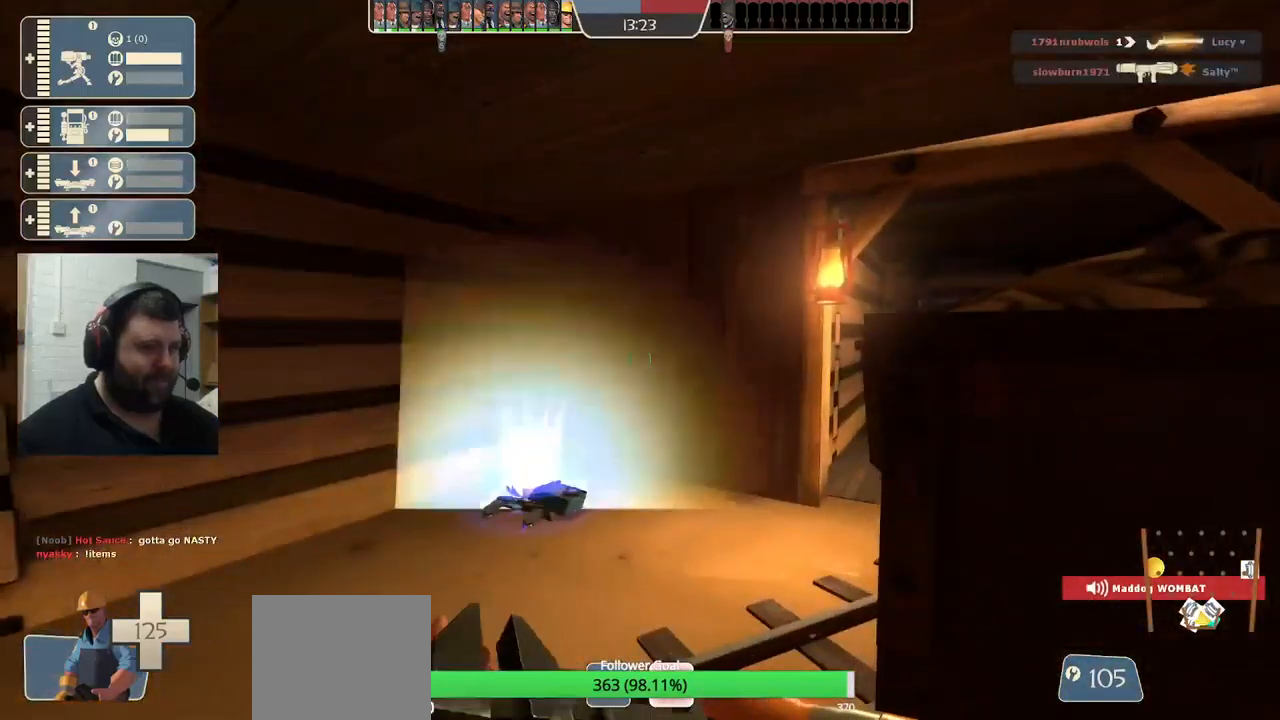
{"buttons": [], "left_stick": "center", "right_stick": "center", "events": []}
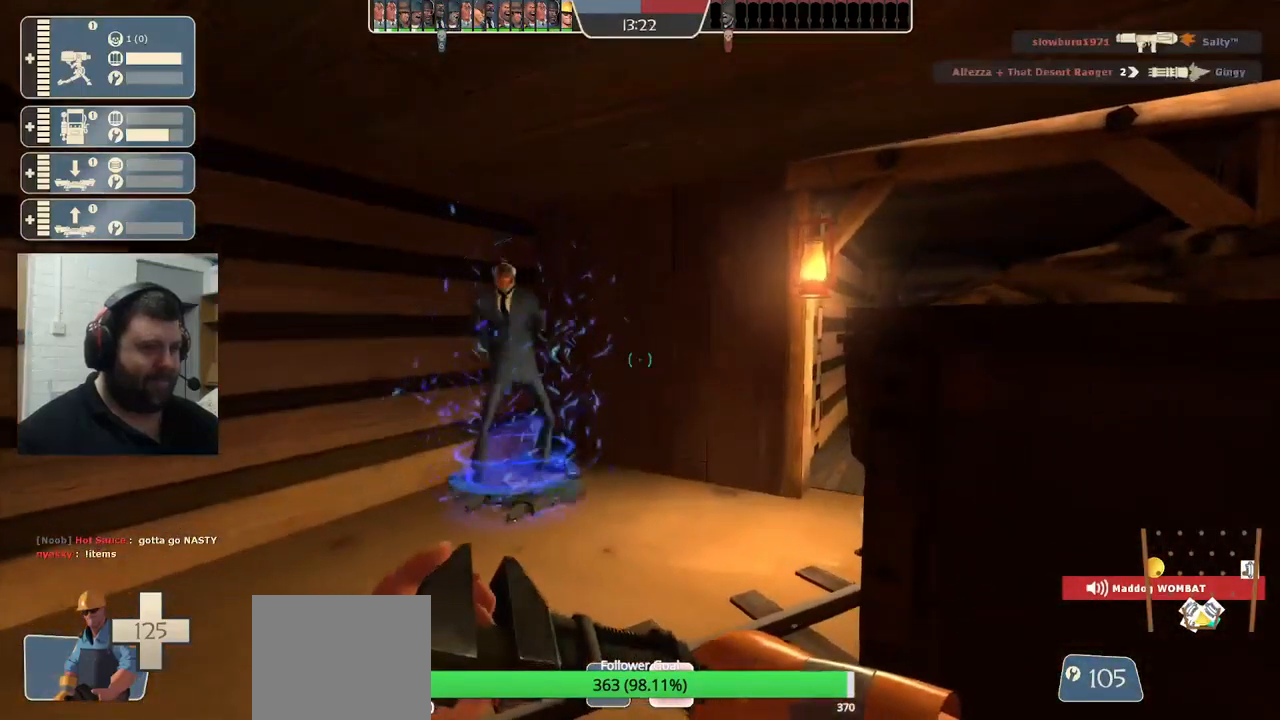
{"buttons": ["R2"], "left_stick": "center", "right_stick": "up", "events": [[17, "left_stick", "up-left"], [67, "left_stick", "up"], [350, "L3", "down"], [400, "R2", "down"], [400, "right_stick", "up"], [450, "L3", "up"], [500, "left_stick", "center"]]}
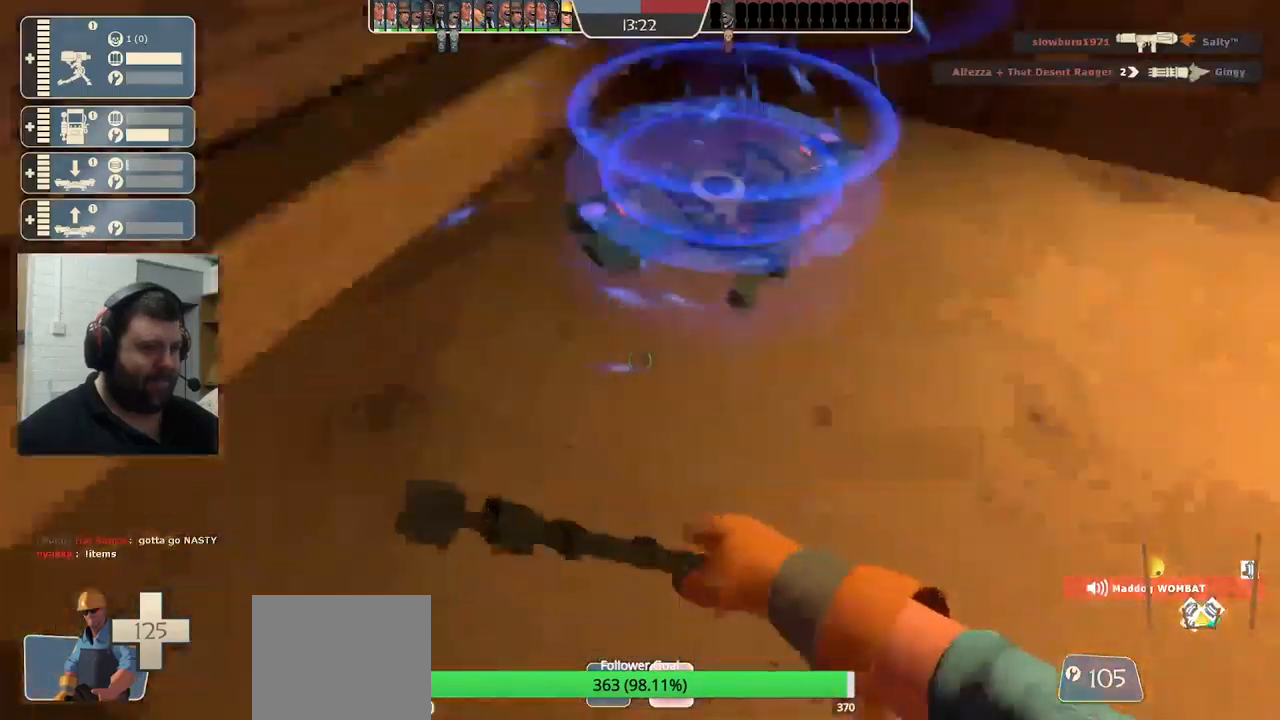
{"buttons": ["R2"], "left_stick": "center", "right_stick": "center", "events": [[67, "right_stick", "center"]]}
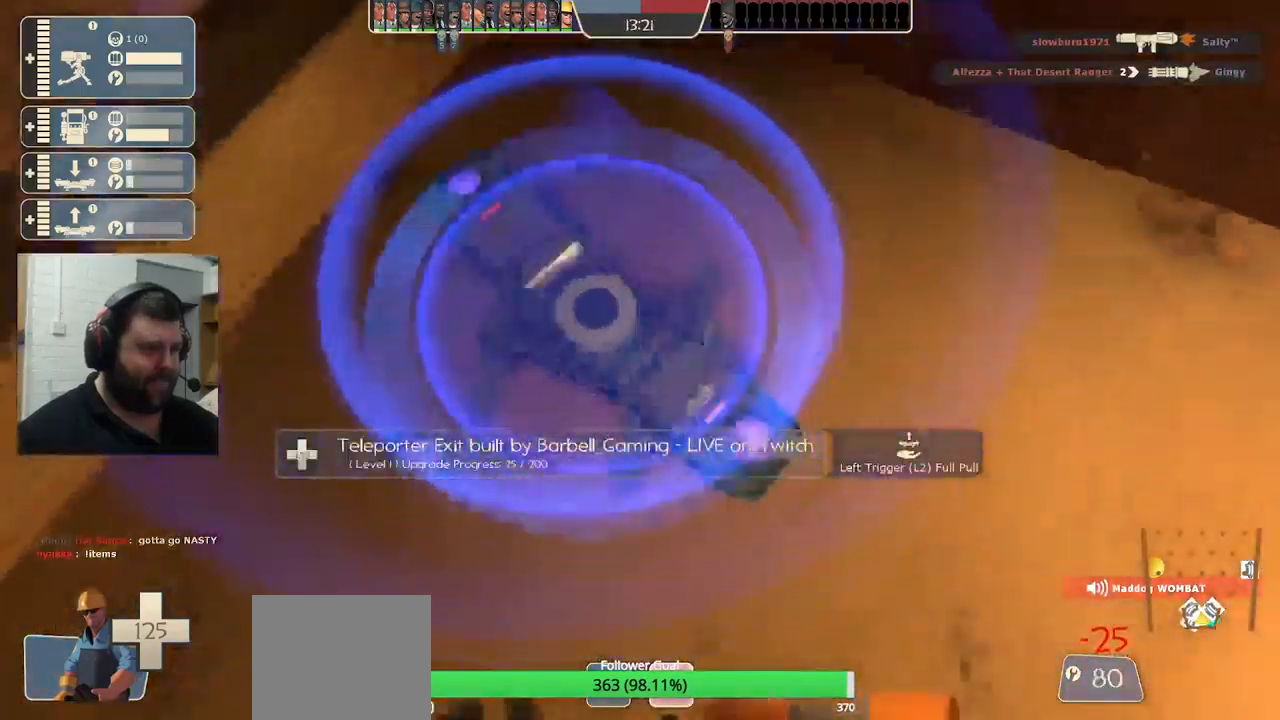
{"buttons": ["R2"], "left_stick": "center", "right_stick": "center", "events": [[17, "right_stick", "up"], [84, "right_stick", "center"]]}
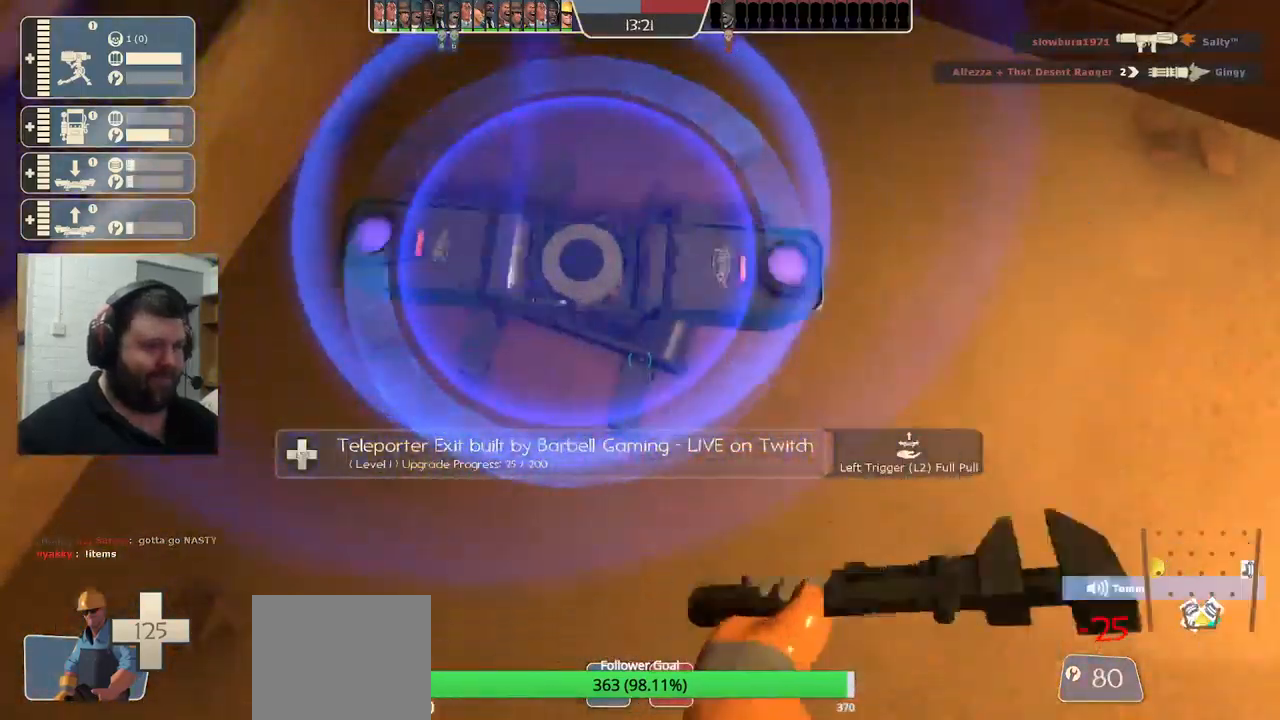
{"buttons": ["R2"], "left_stick": "center", "right_stick": "center", "events": []}
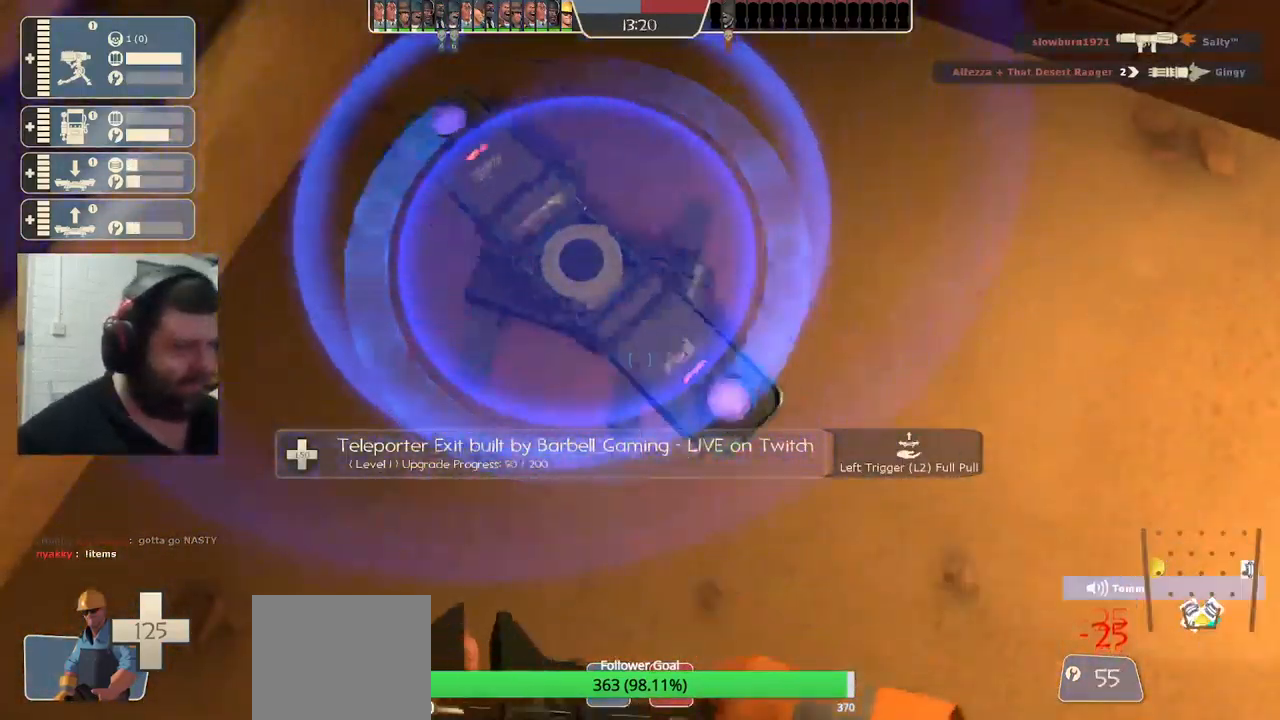
{"buttons": ["R2"], "left_stick": "center", "right_stick": "center", "events": []}
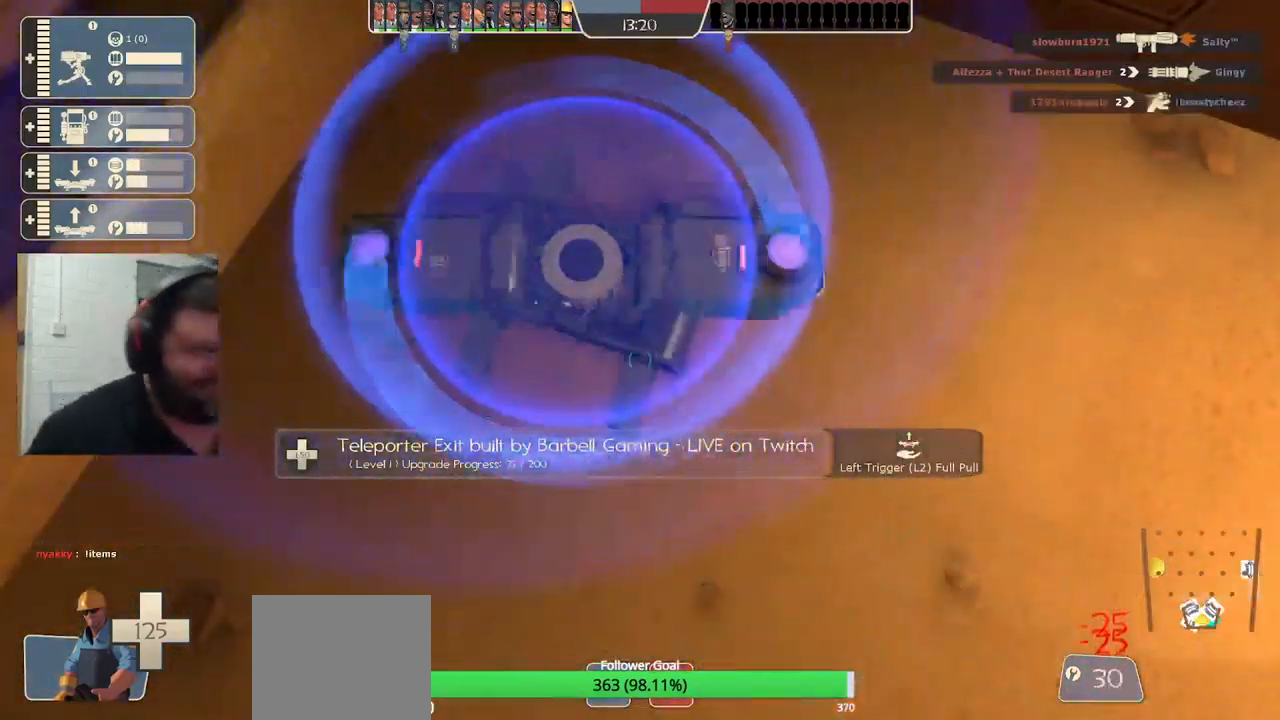
{"buttons": ["R2"], "left_stick": "center", "right_stick": "center", "events": []}
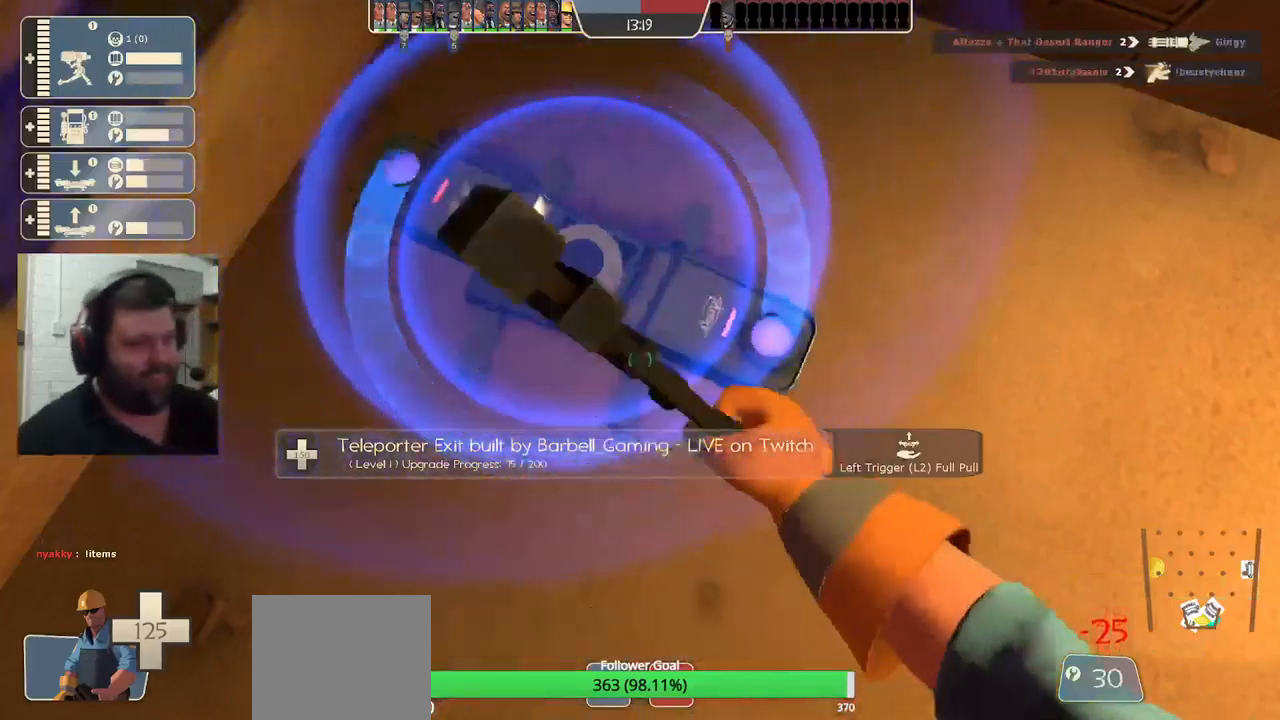
{"buttons": ["R2"], "left_stick": "center", "right_stick": "center", "events": []}
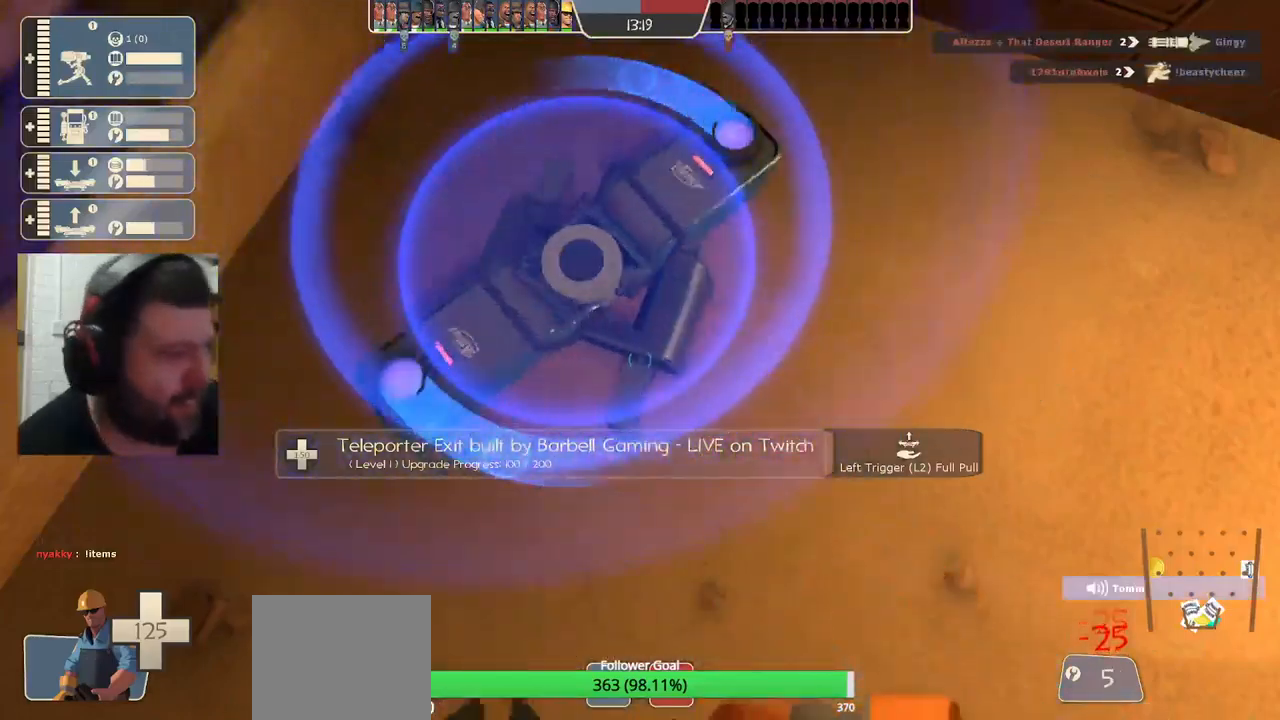
{"buttons": ["R2"], "left_stick": "center", "right_stick": "center", "events": []}